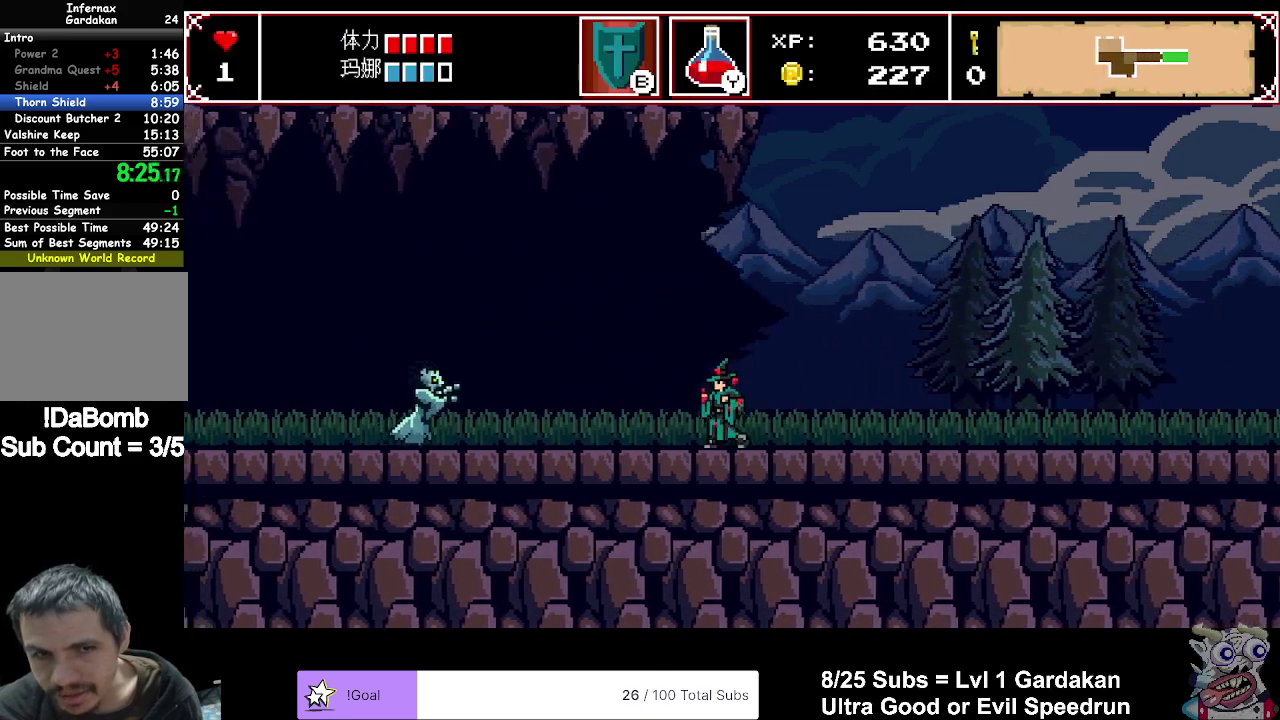
Gameplay with a controller (Xbox layout); each line is a JSON object with the inputs held at the frame after it. "events" lists button and stick changes between this image and that frame as [ms after this image, input, new state], when the widget could be followed in between. Not read: L3 R3 left_stick.
{"buttons": ["X", "DPAD_LEFT"], "right_stick": "center", "events": [[433, "X", "down"]]}
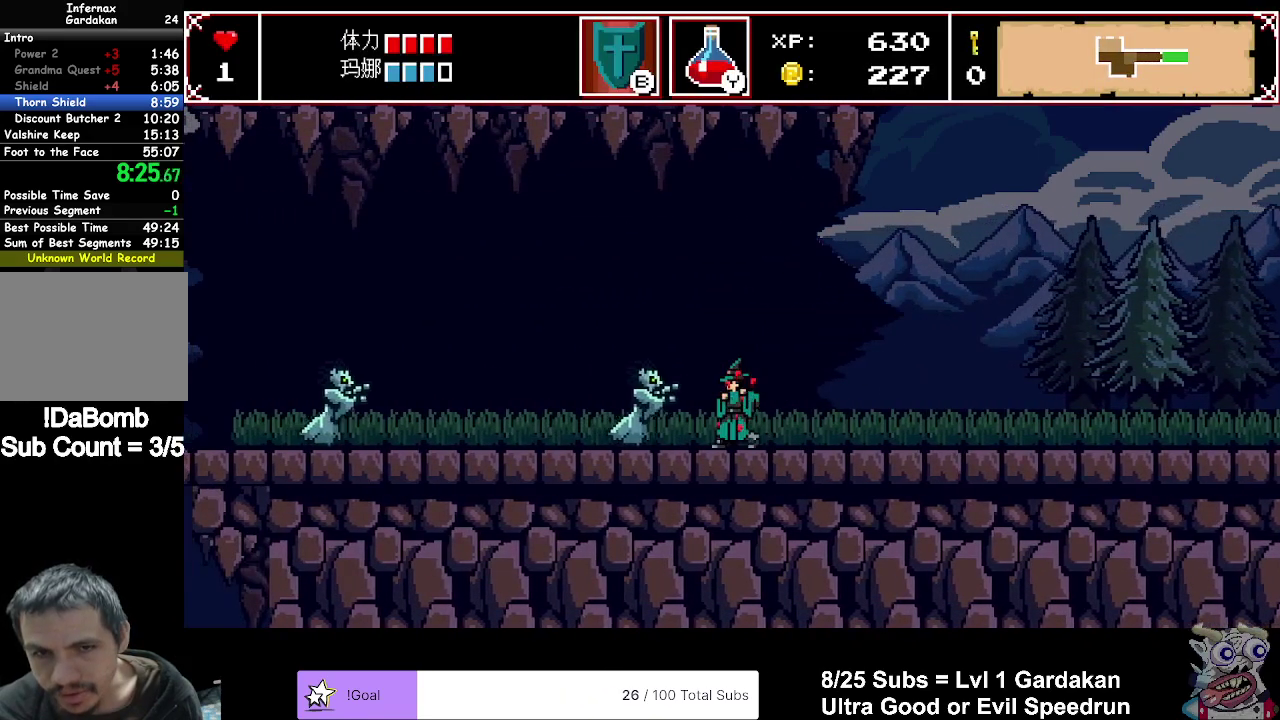
{"buttons": [], "right_stick": "center", "events": [[150, "DPAD_LEFT", "up"], [150, "X", "up"]]}
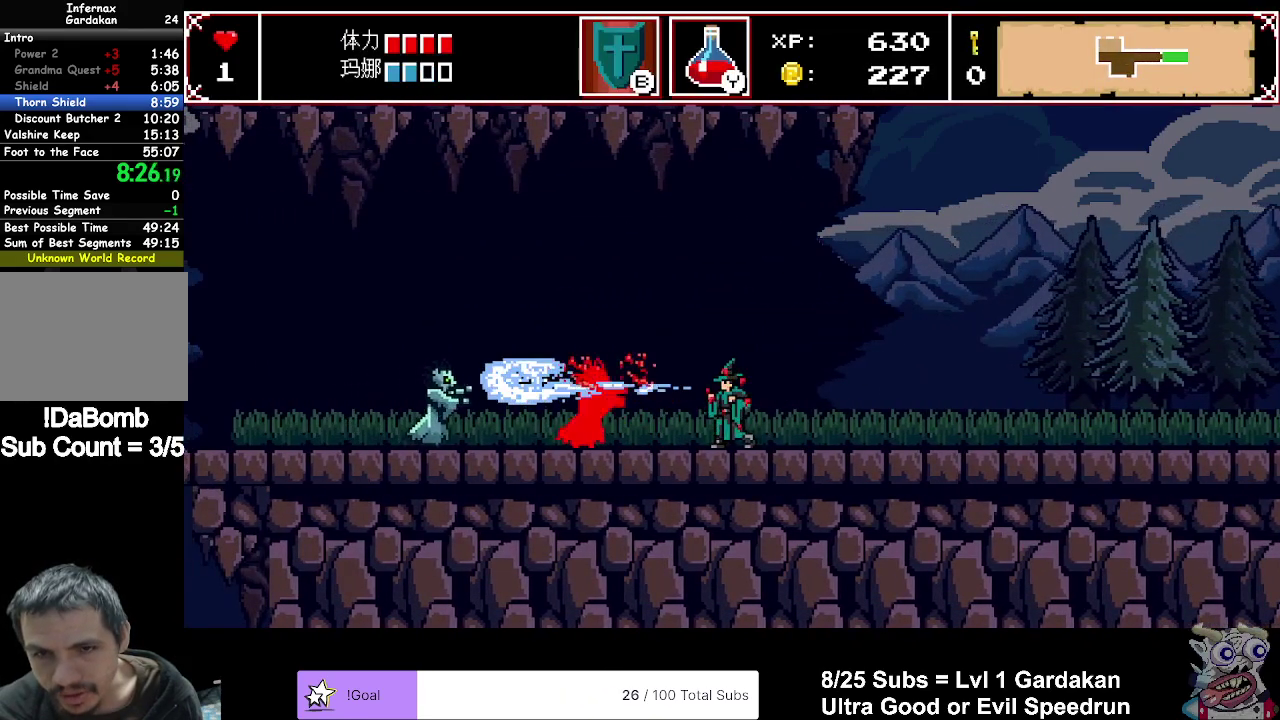
{"buttons": ["DPAD_LEFT"], "right_stick": "center", "events": [[33, "DPAD_LEFT", "down"]]}
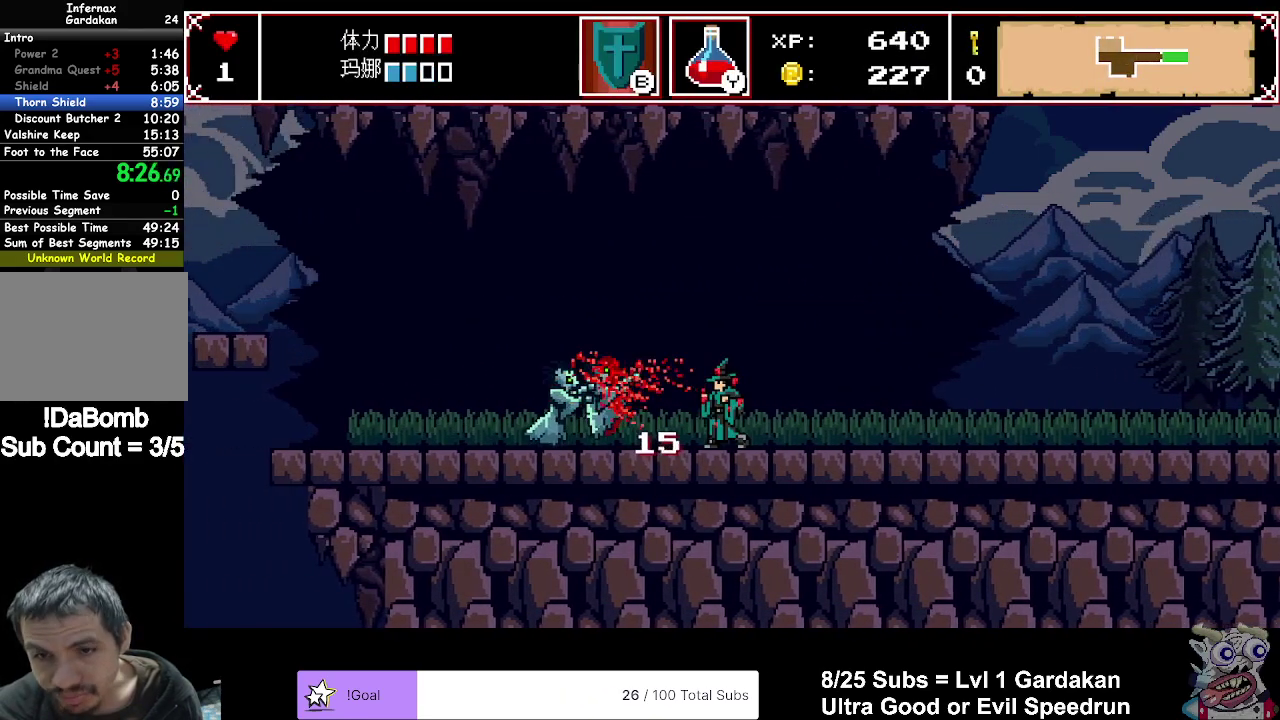
{"buttons": ["A", "DPAD_LEFT"], "right_stick": "center", "events": [[200, "A", "down"]]}
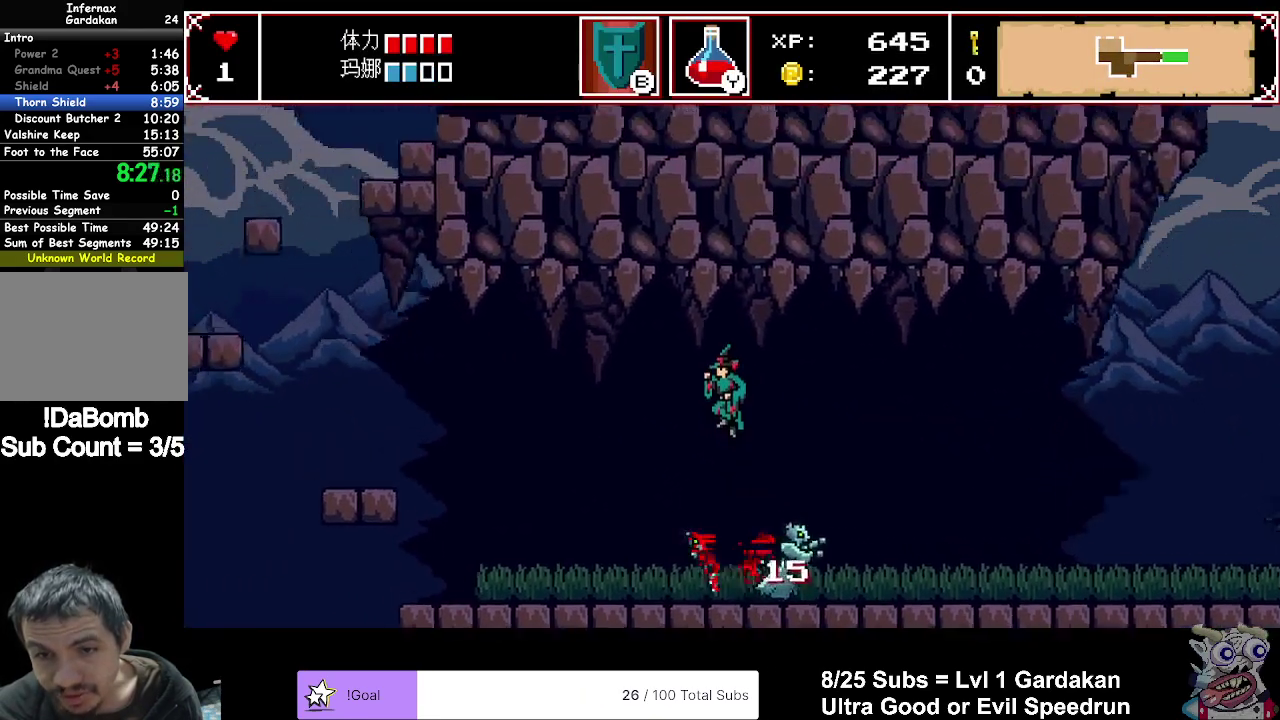
{"buttons": ["DPAD_LEFT"], "right_stick": "center", "events": [[83, "A", "up"]]}
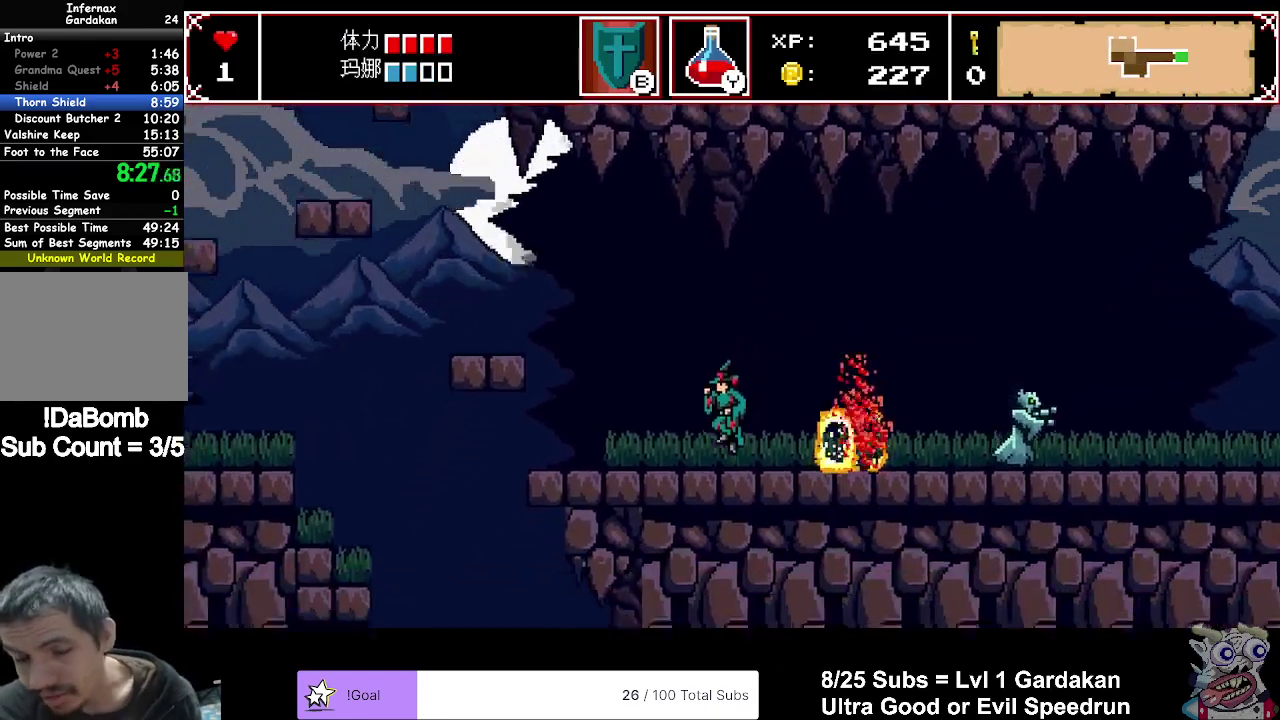
{"buttons": ["DPAD_LEFT"], "right_stick": "center", "events": []}
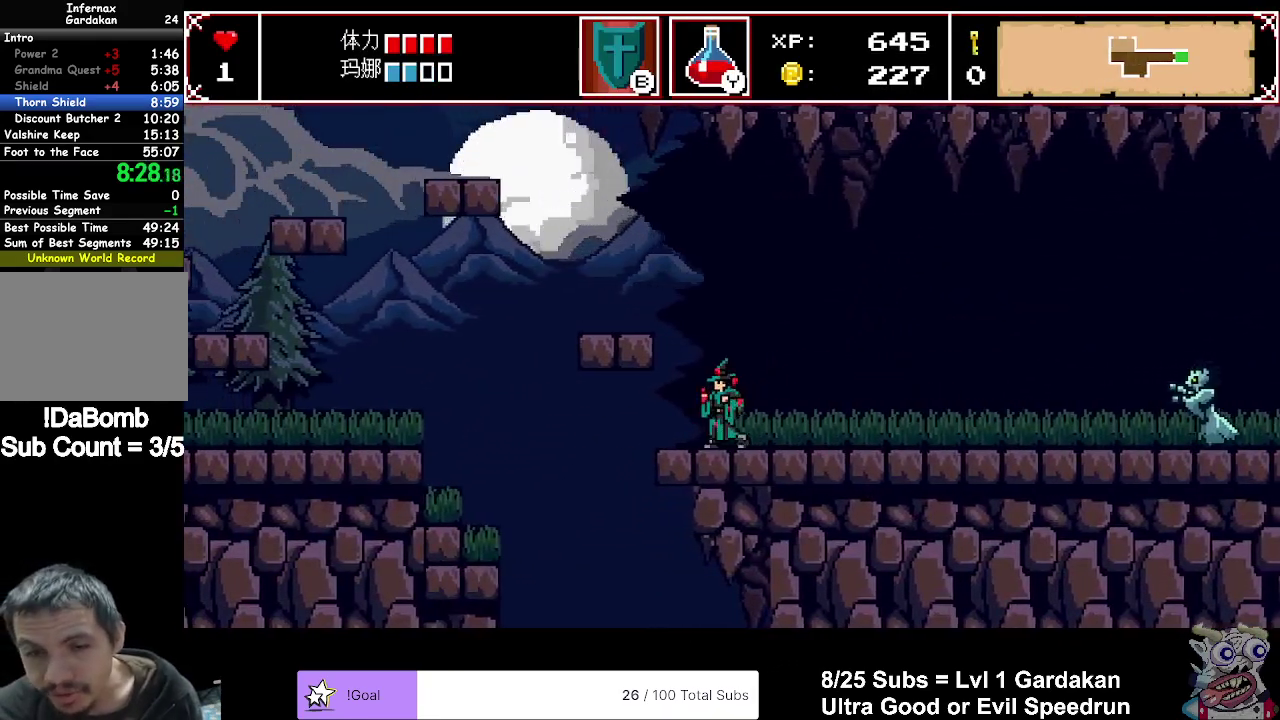
{"buttons": [], "right_stick": "center", "events": [[433, "DPAD_LEFT", "up"]]}
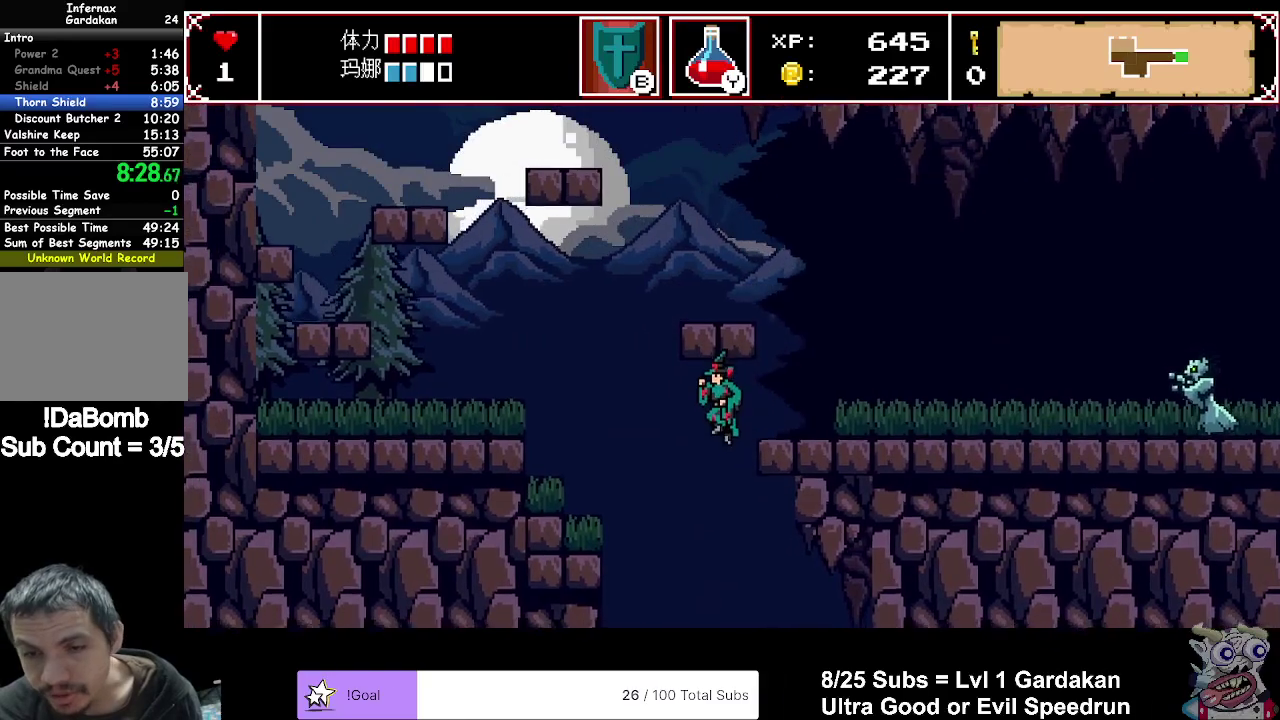
{"buttons": [], "right_stick": "center", "events": []}
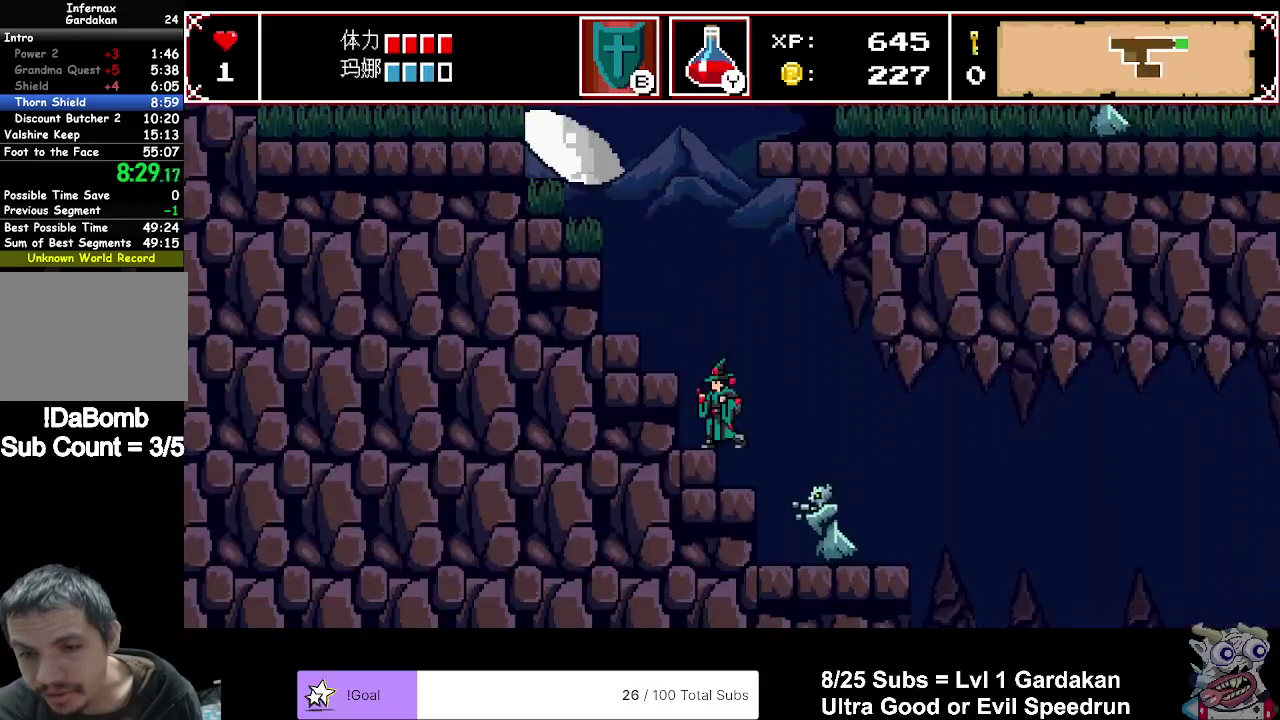
{"buttons": ["DPAD_RIGHT"], "right_stick": "center", "events": [[67, "DPAD_RIGHT", "down"], [200, "DPAD_RIGHT", "up"], [500, "DPAD_RIGHT", "down"]]}
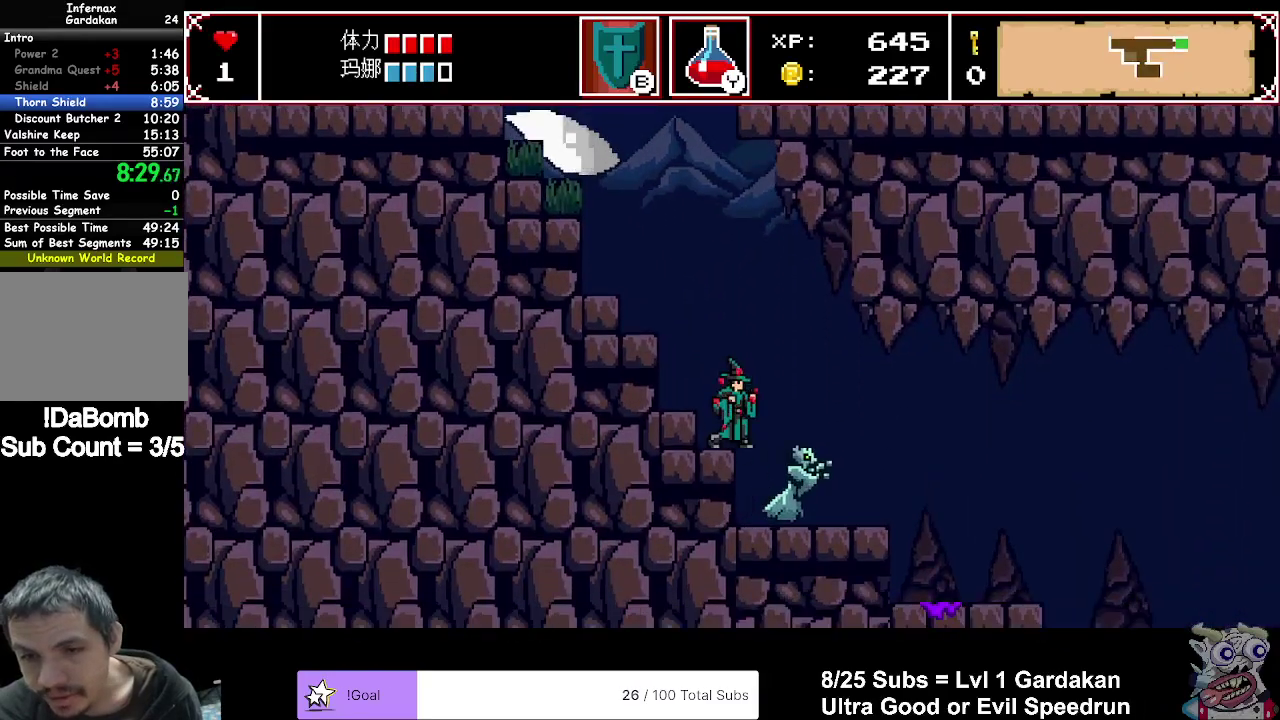
{"buttons": ["A", "DPAD_RIGHT"], "right_stick": "center", "events": [[150, "DPAD_RIGHT", "up"], [417, "DPAD_RIGHT", "down"], [450, "A", "down"]]}
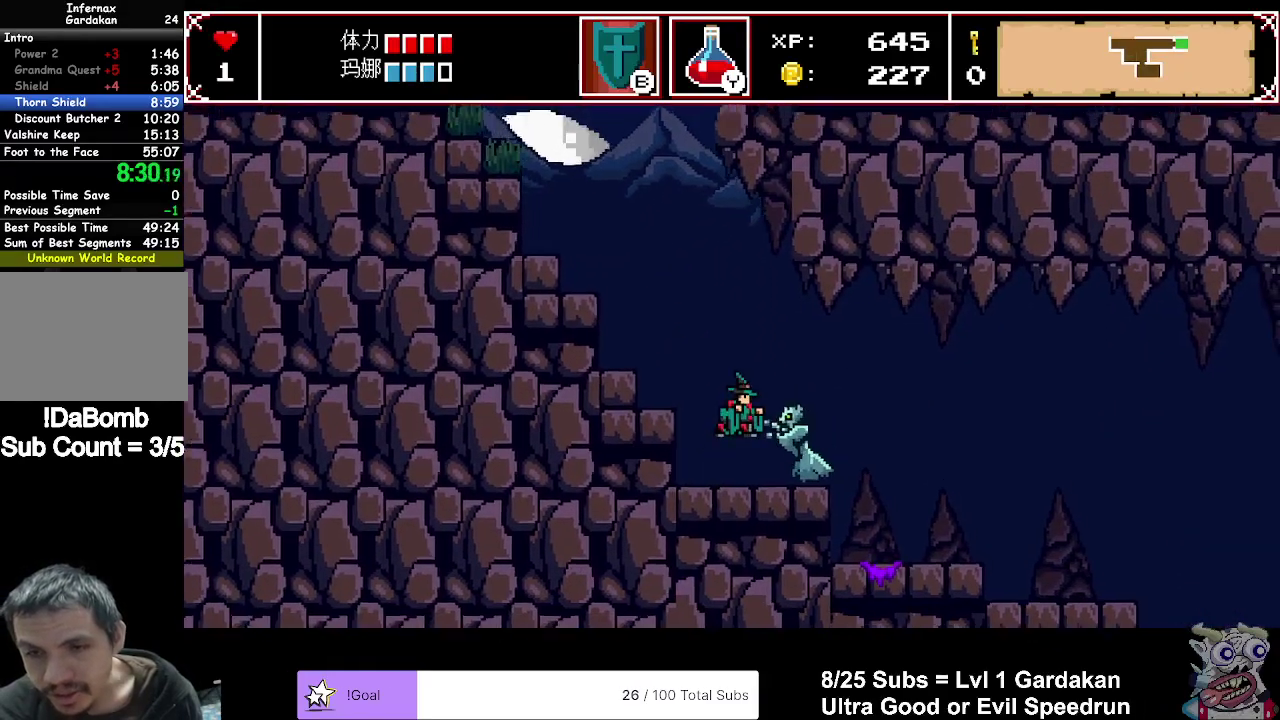
{"buttons": ["DPAD_RIGHT"], "right_stick": "center", "events": [[150, "A", "up"]]}
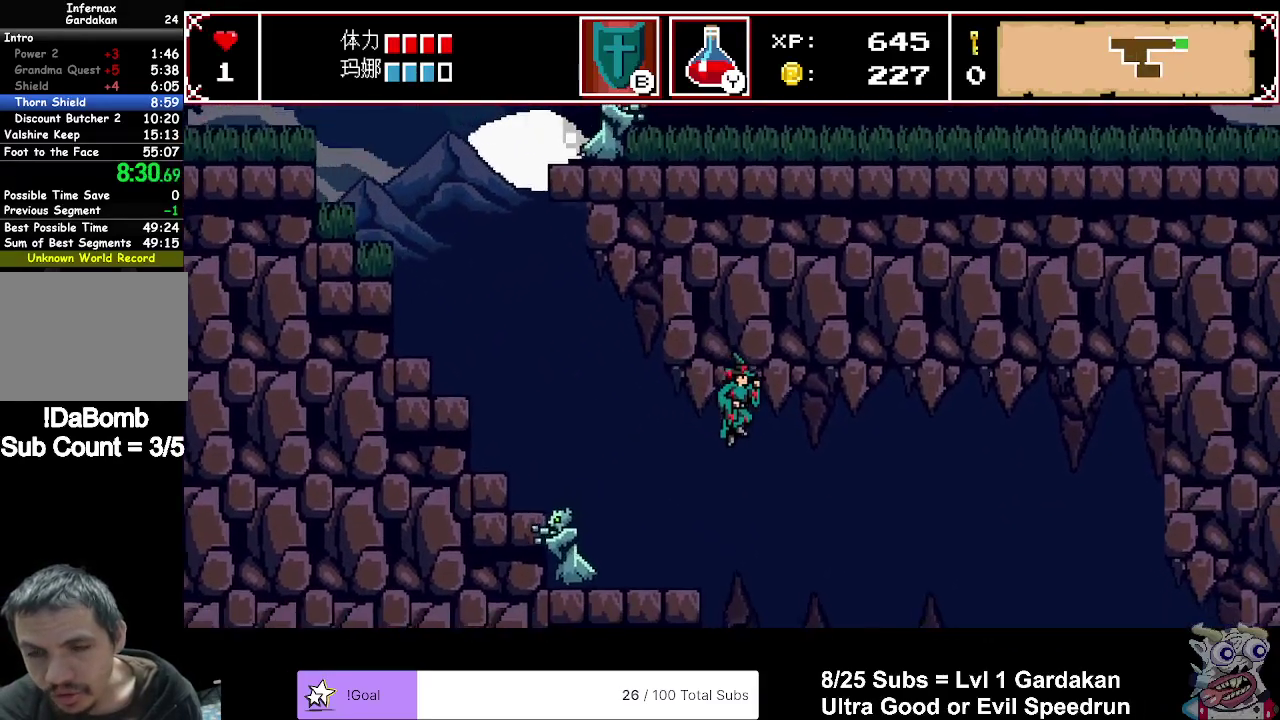
{"buttons": ["DPAD_RIGHT"], "right_stick": "center", "events": []}
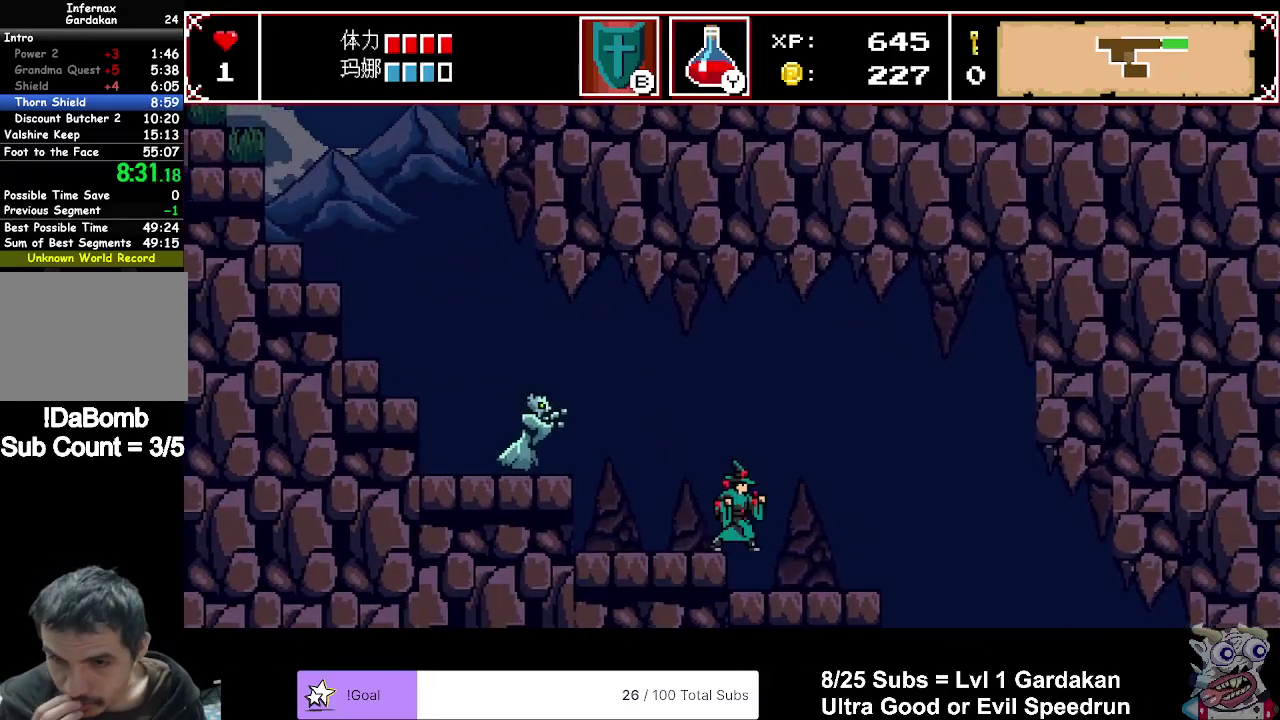
{"buttons": ["DPAD_RIGHT"], "right_stick": "center", "events": []}
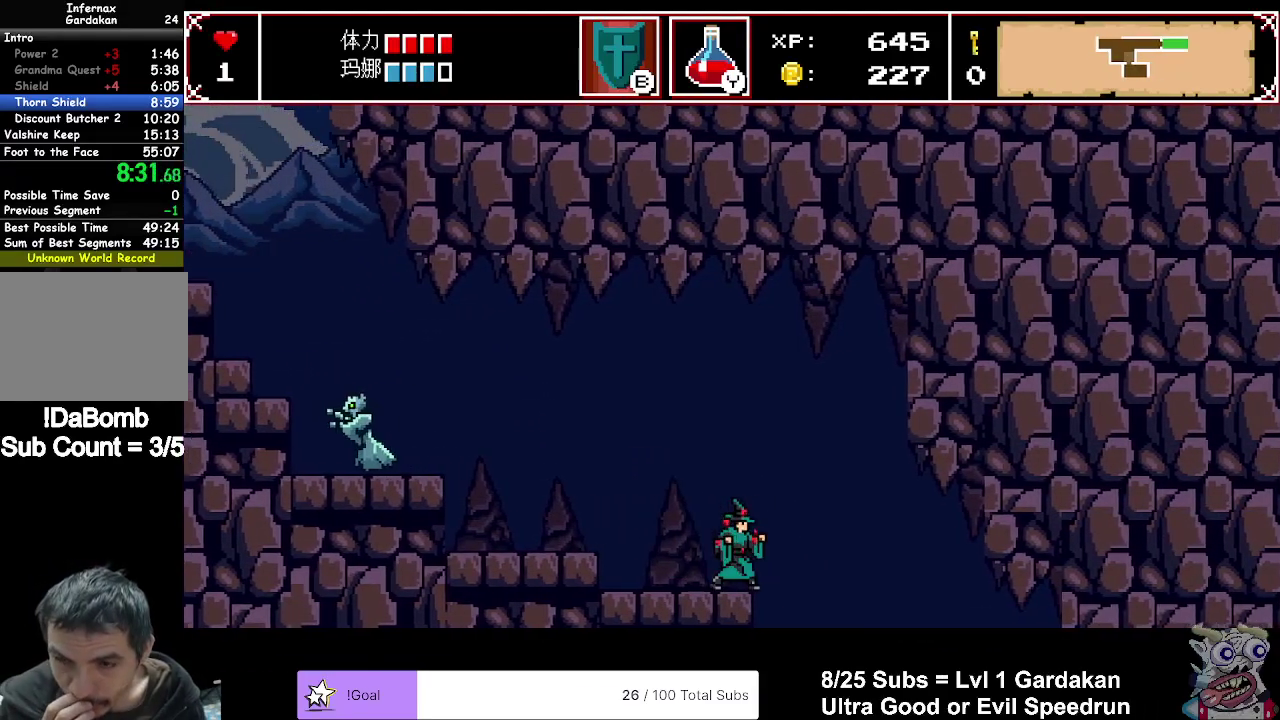
{"buttons": ["DPAD_RIGHT"], "right_stick": "center", "events": []}
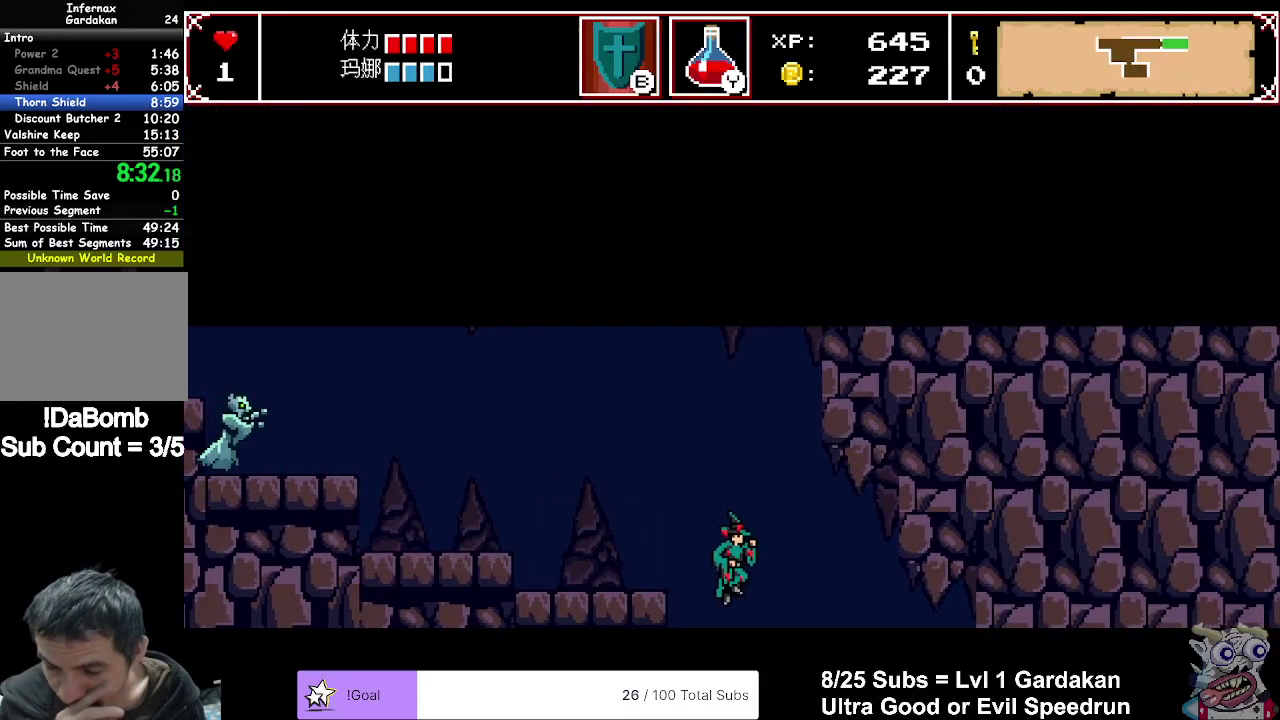
{"buttons": ["DPAD_RIGHT"], "right_stick": "center", "events": []}
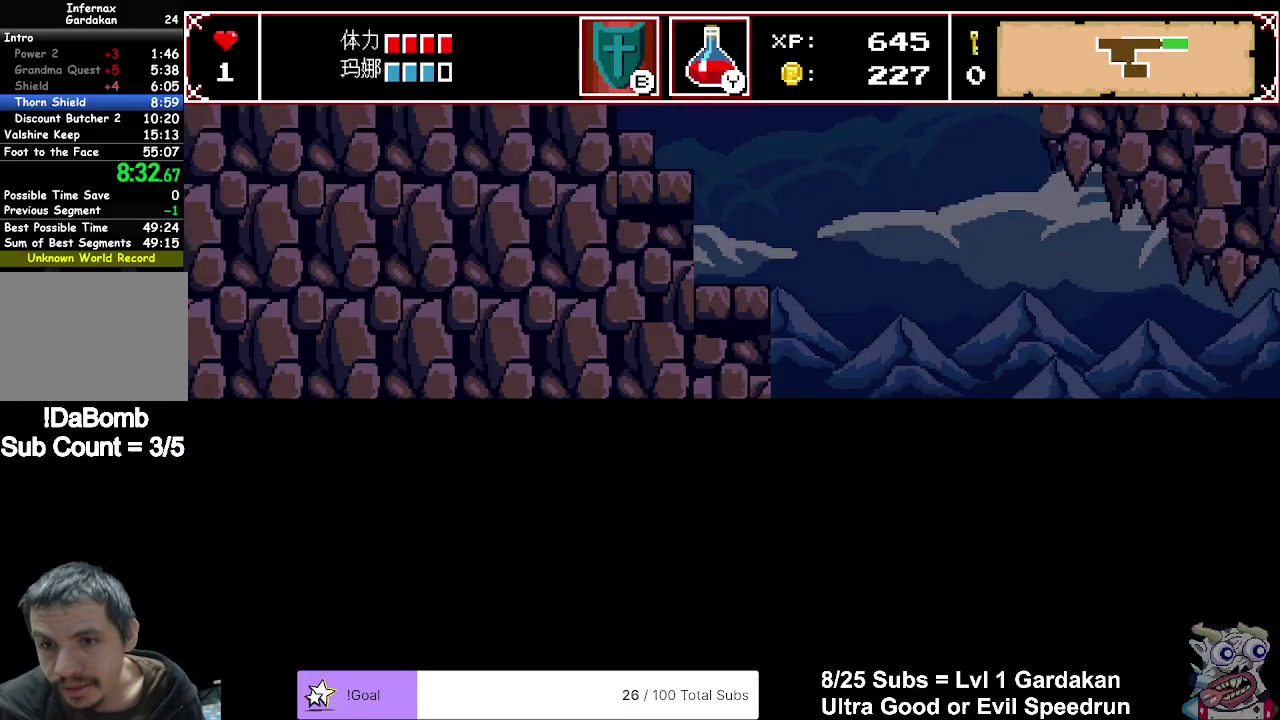
{"buttons": ["DPAD_RIGHT"], "right_stick": "center", "events": []}
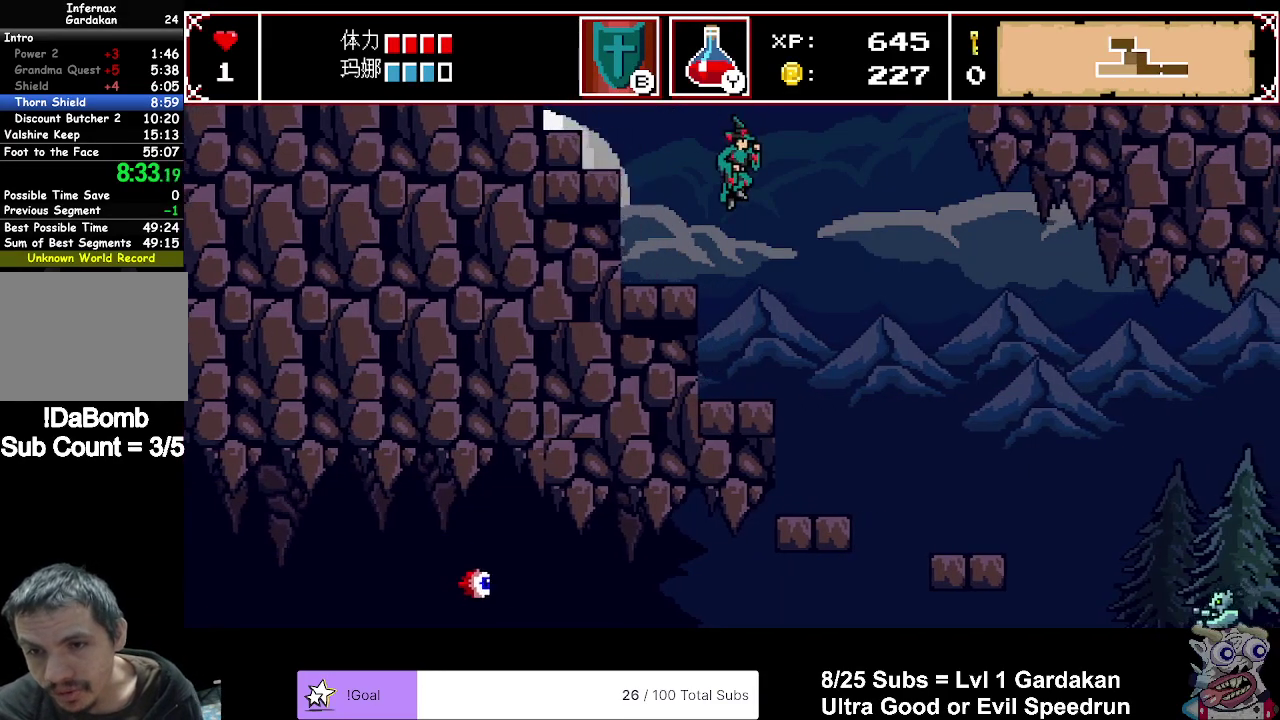
{"buttons": ["A", "DPAD_RIGHT"], "right_stick": "center", "events": [[400, "A", "down"]]}
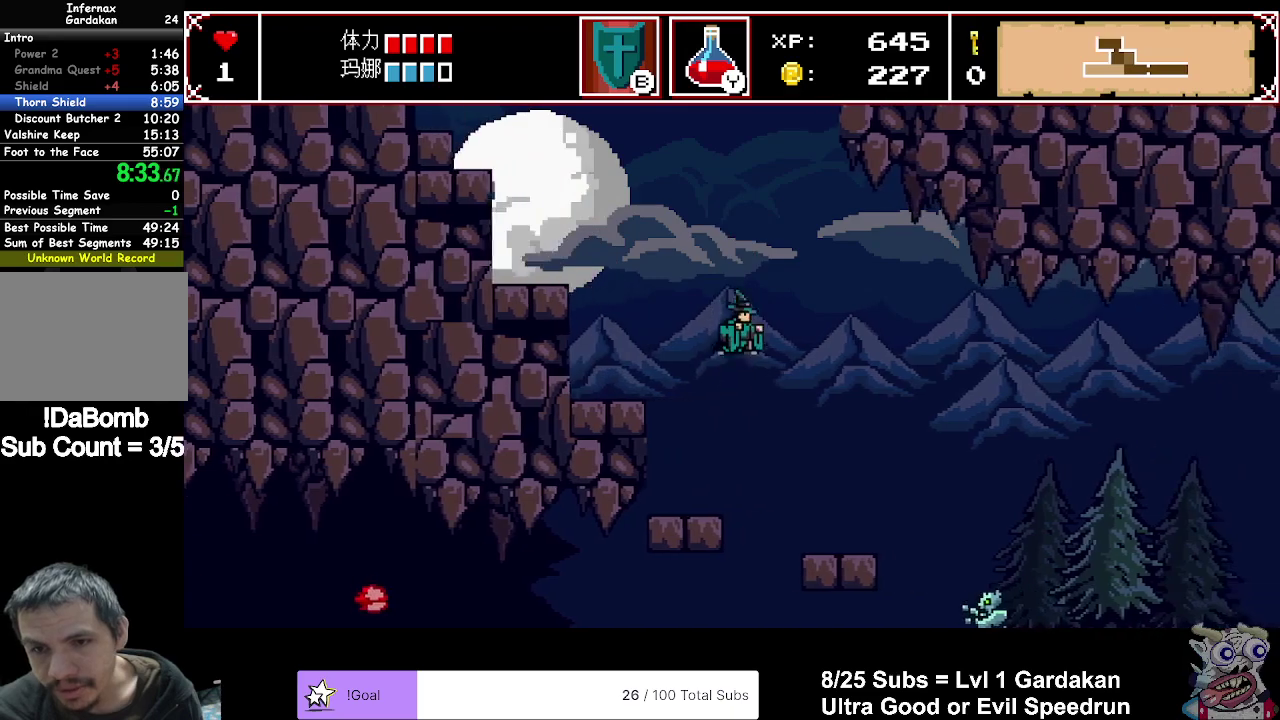
{"buttons": ["DPAD_RIGHT"], "right_stick": "center", "events": [[117, "A", "up"]]}
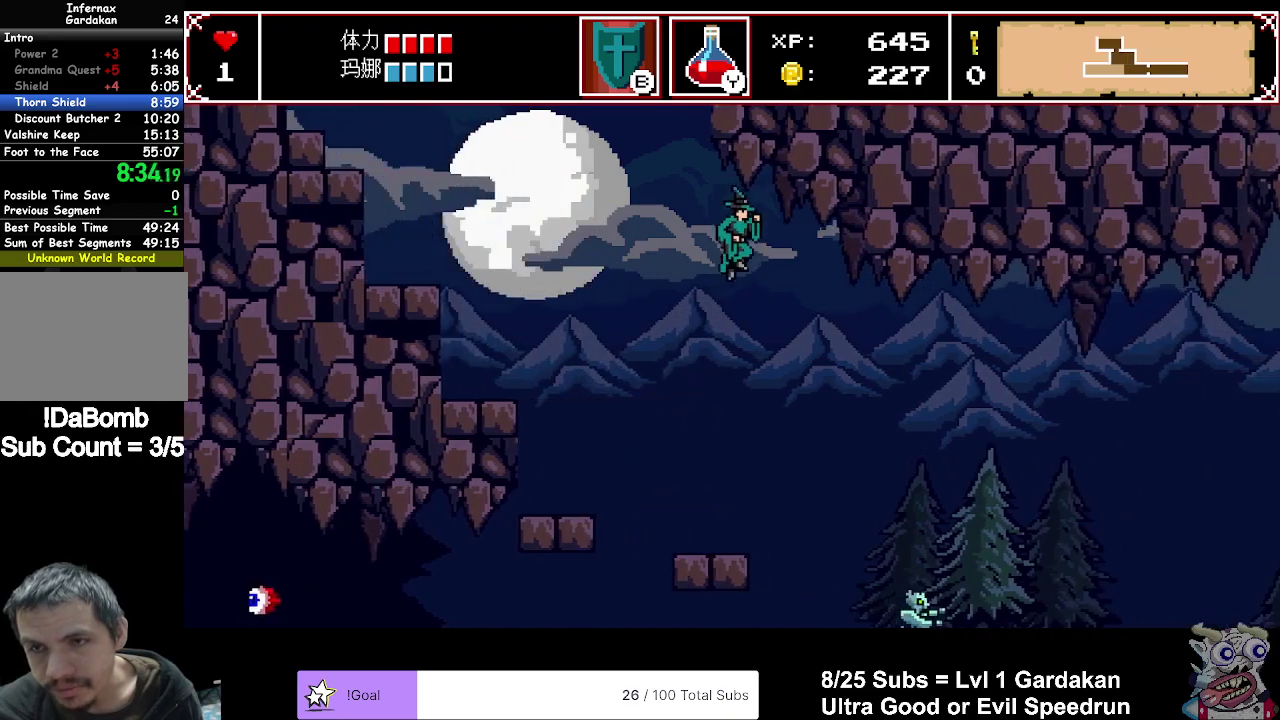
{"buttons": ["DPAD_RIGHT"], "right_stick": "center", "events": []}
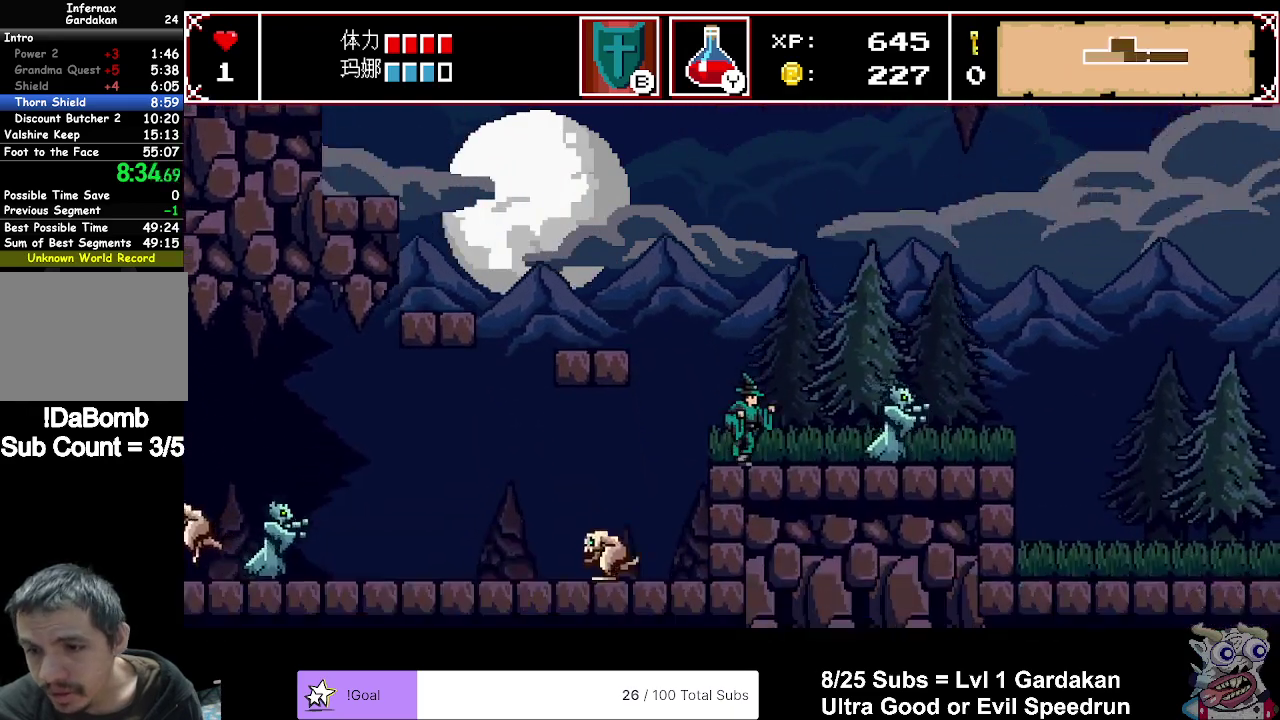
{"buttons": ["A", "DPAD_RIGHT"], "right_stick": "center", "events": [[350, "A", "down"]]}
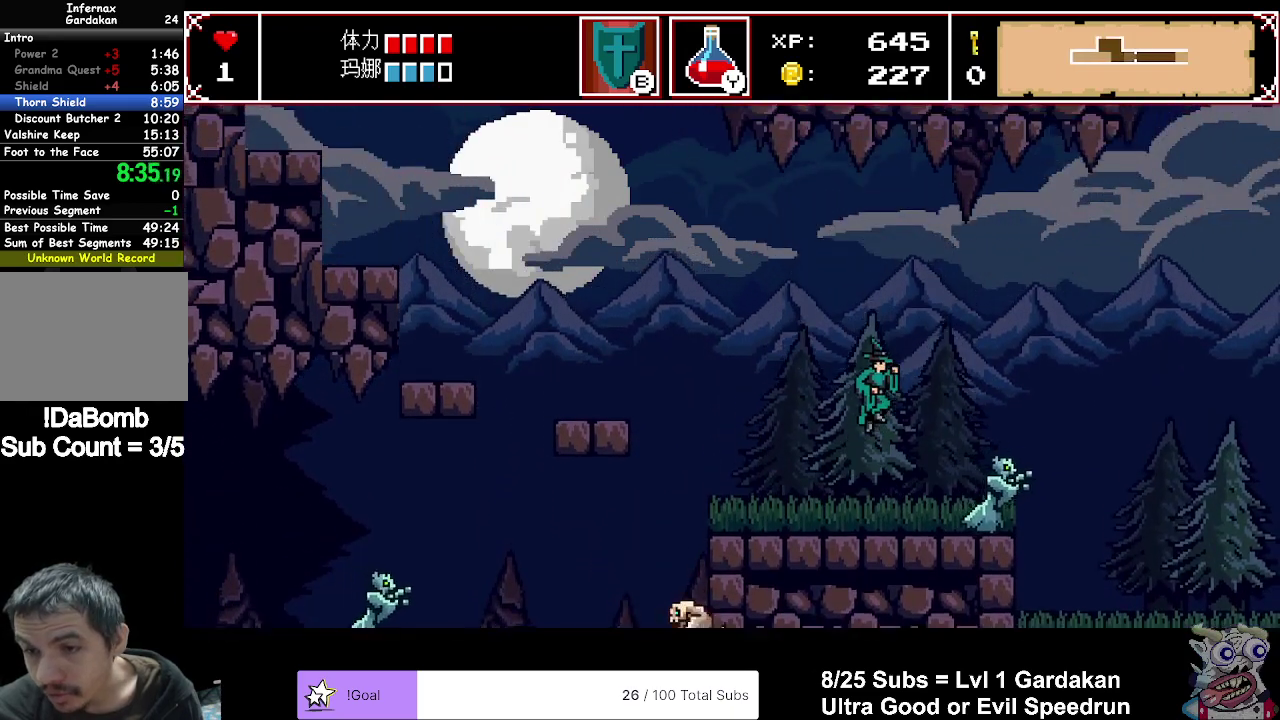
{"buttons": ["DPAD_RIGHT"], "right_stick": "center", "events": [[67, "A", "up"]]}
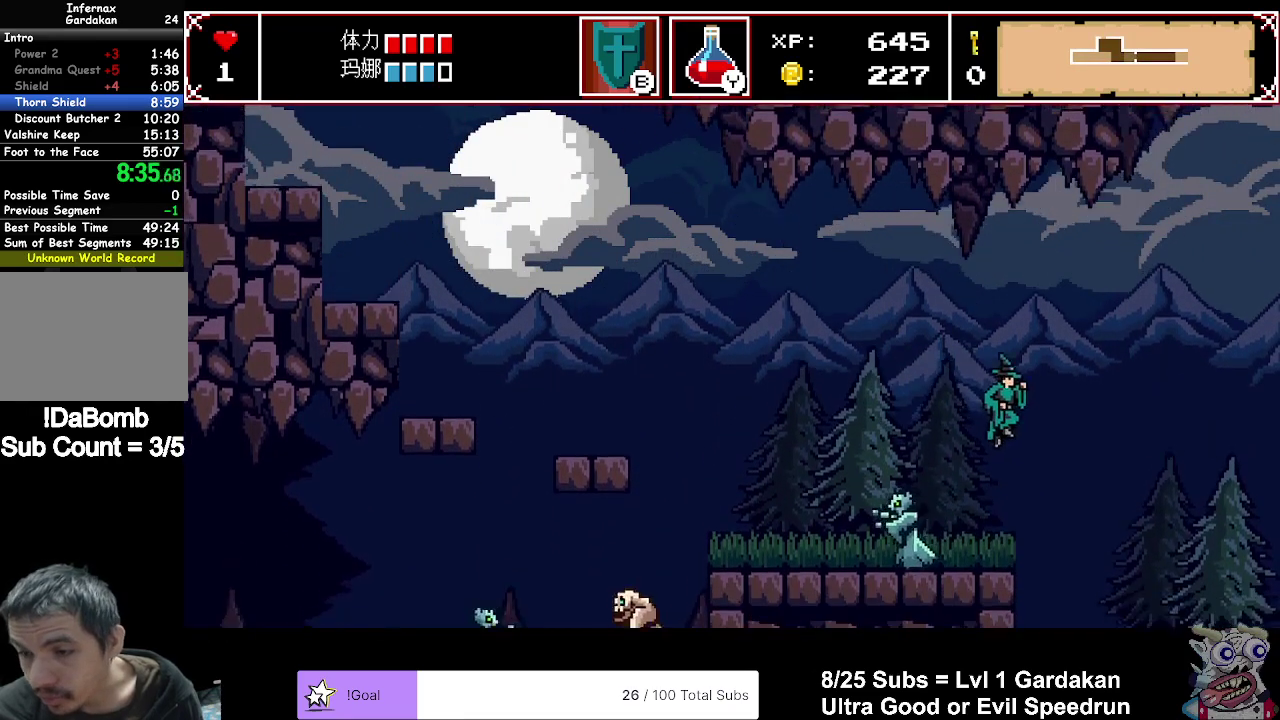
{"buttons": ["DPAD_RIGHT"], "right_stick": "center", "events": []}
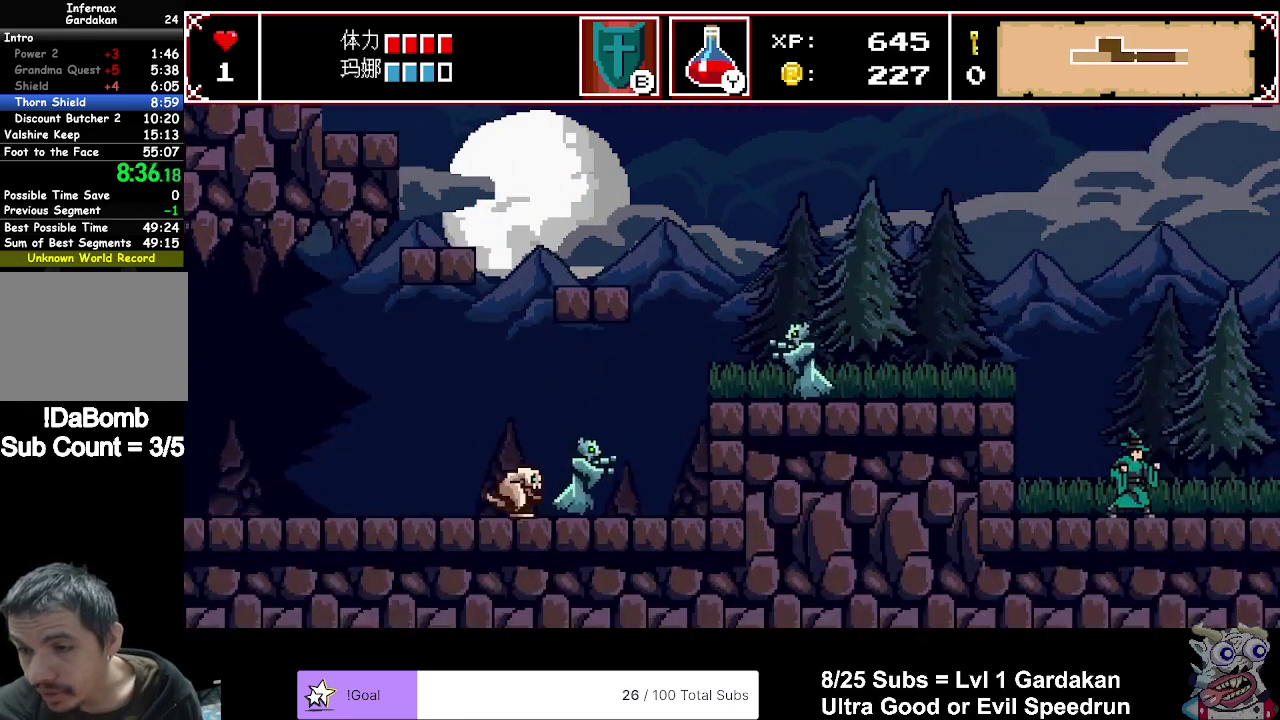
{"buttons": ["DPAD_RIGHT"], "right_stick": "center", "events": []}
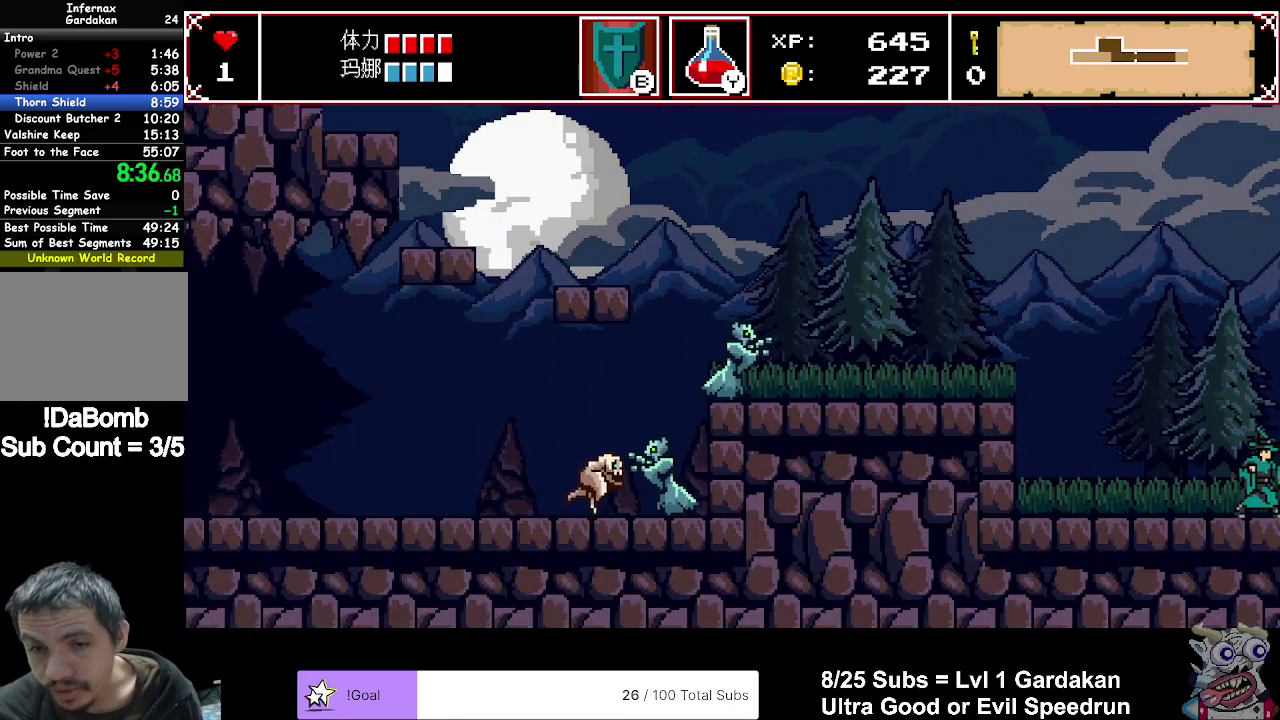
{"buttons": ["DPAD_RIGHT"], "right_stick": "center", "events": []}
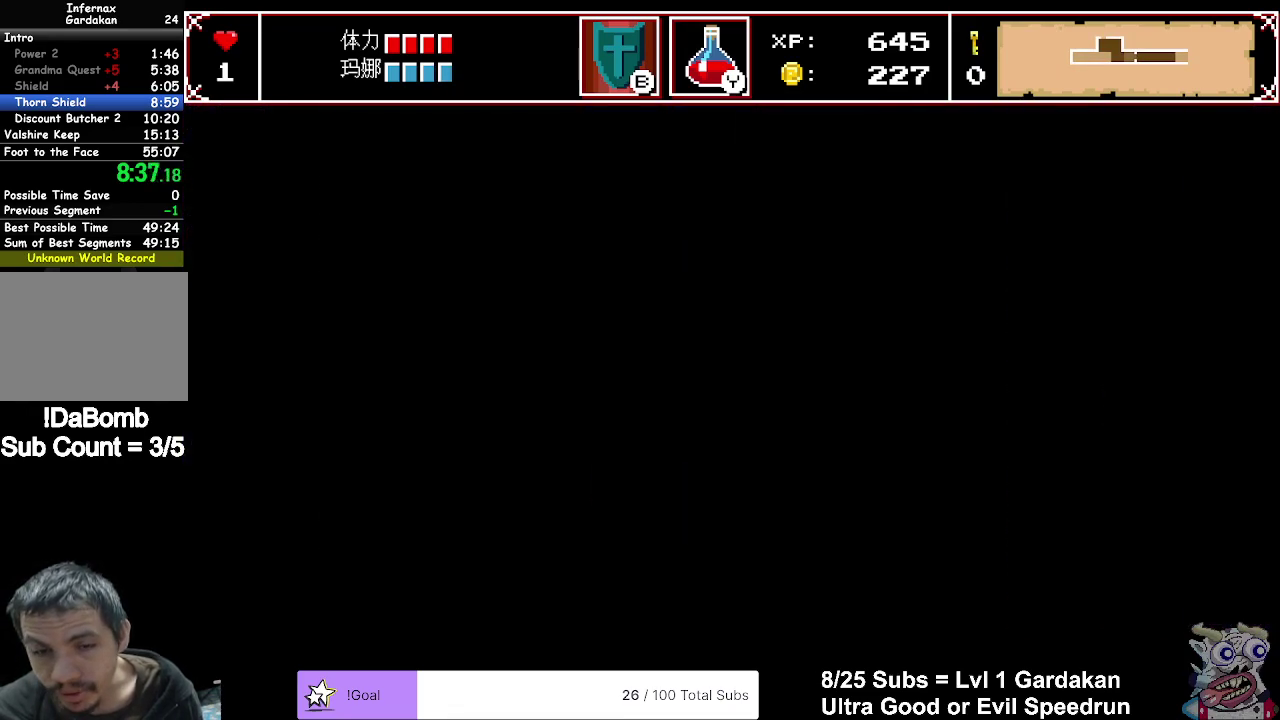
{"buttons": ["DPAD_RIGHT"], "right_stick": "center", "events": []}
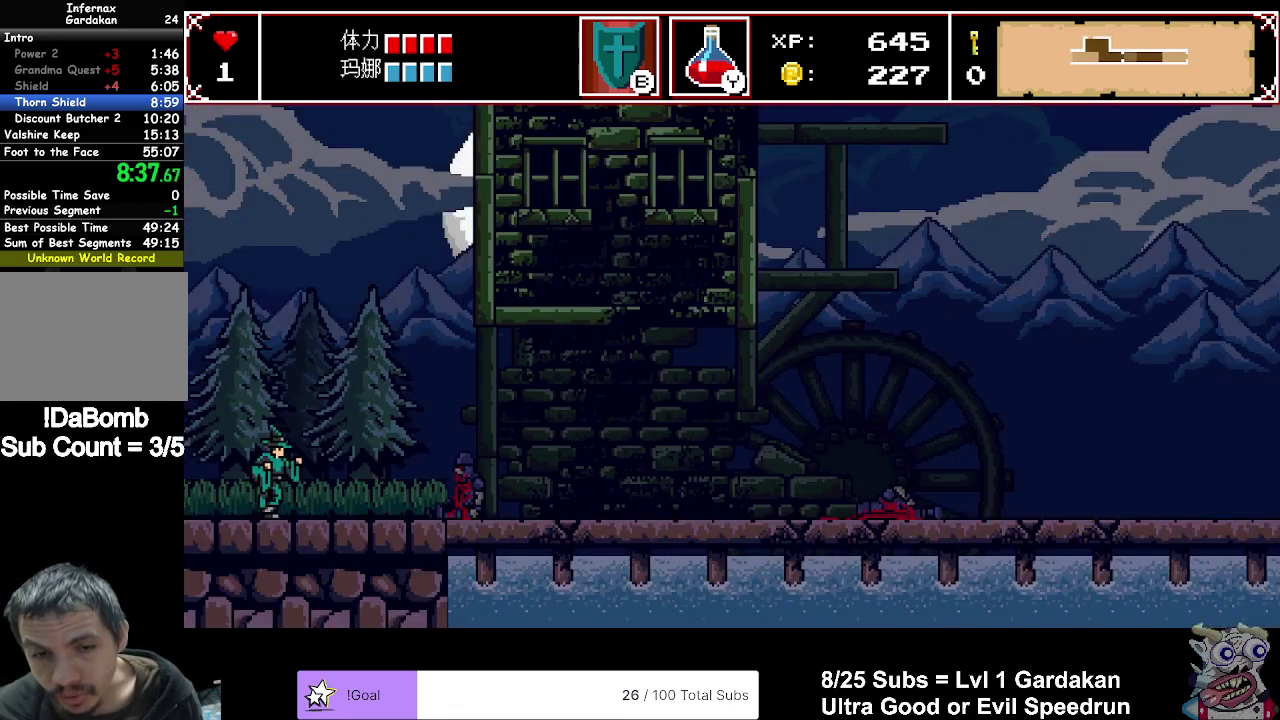
{"buttons": ["DPAD_RIGHT"], "right_stick": "center", "events": []}
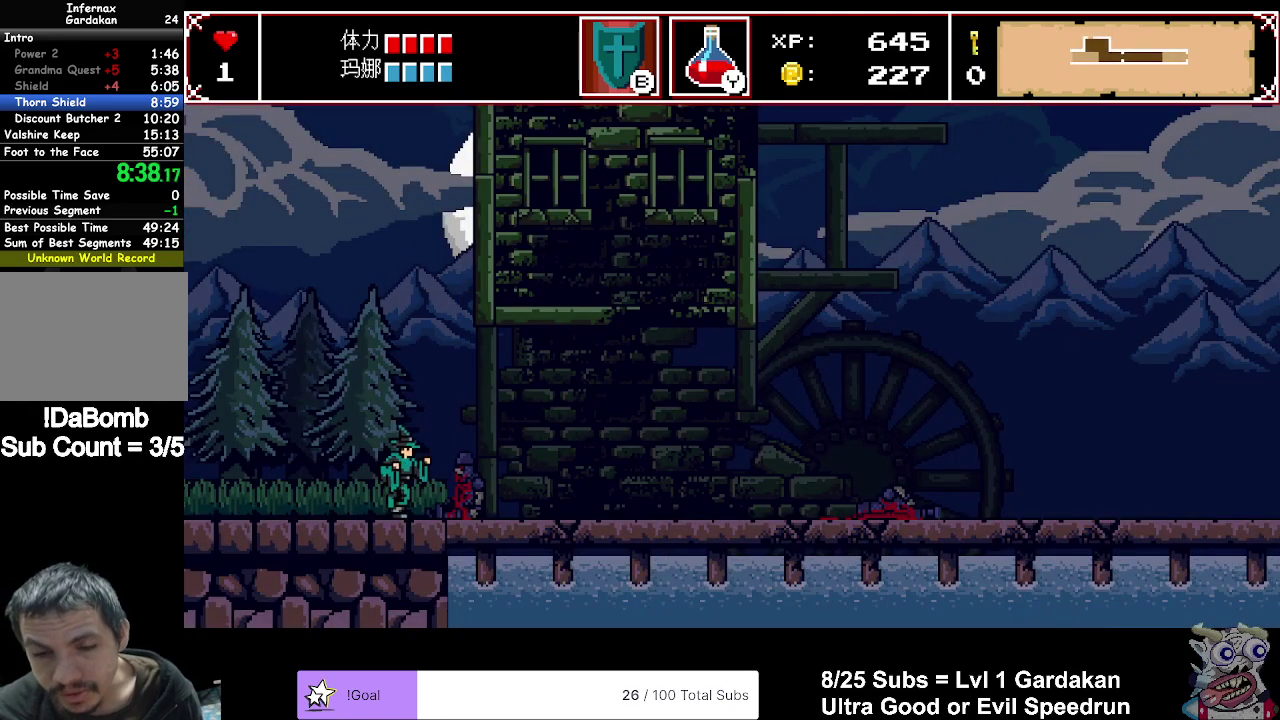
{"buttons": ["DPAD_RIGHT"], "right_stick": "center", "events": []}
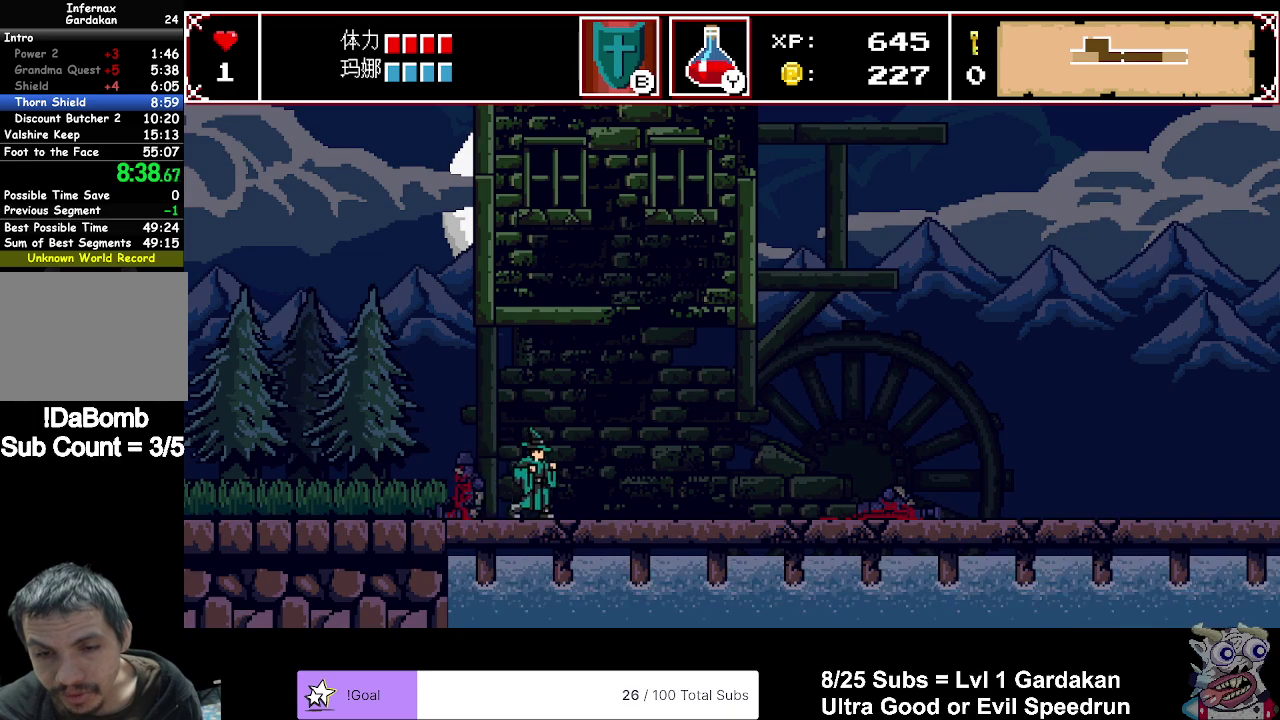
{"buttons": ["DPAD_RIGHT"], "right_stick": "center", "events": []}
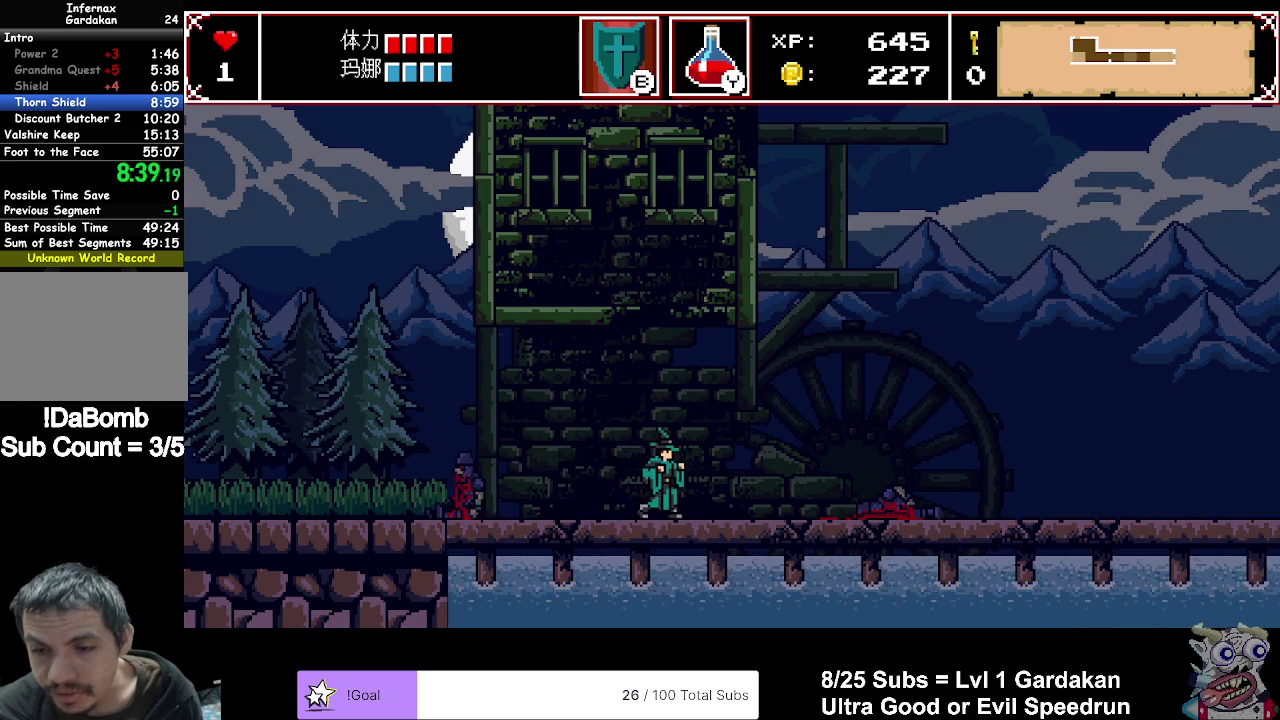
{"buttons": ["DPAD_RIGHT"], "right_stick": "center", "events": []}
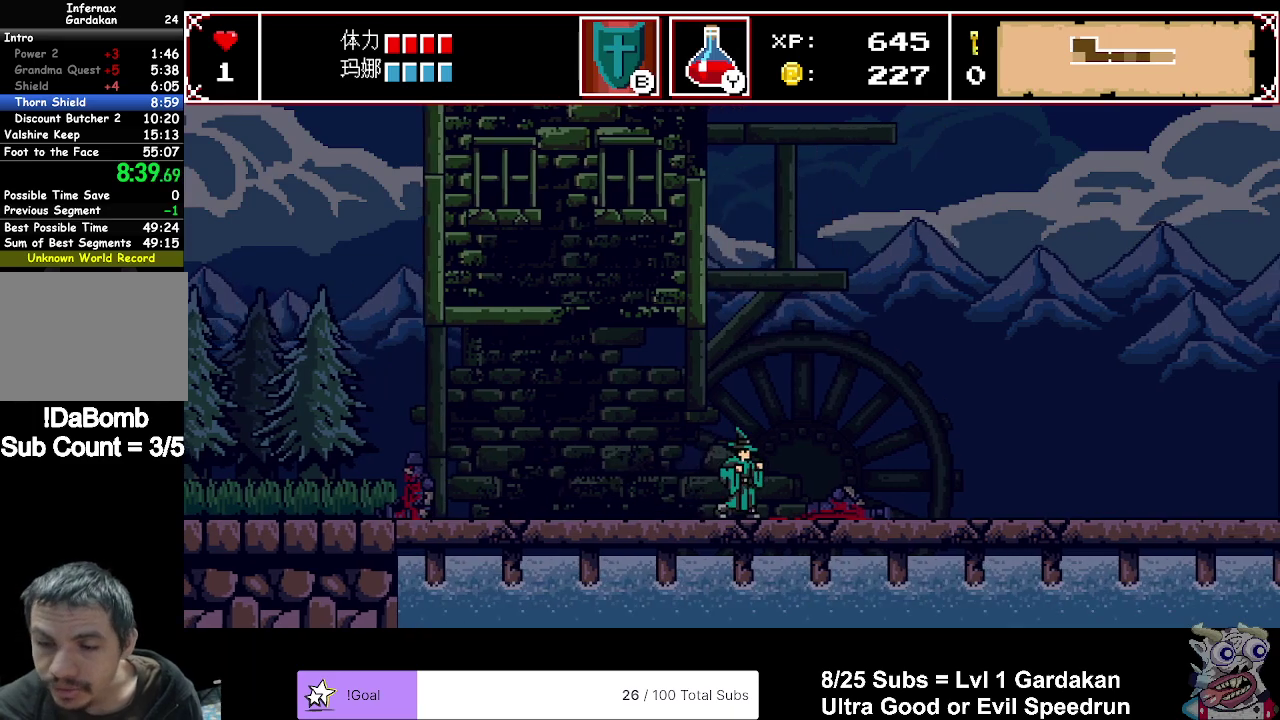
{"buttons": ["DPAD_RIGHT"], "right_stick": "center", "events": []}
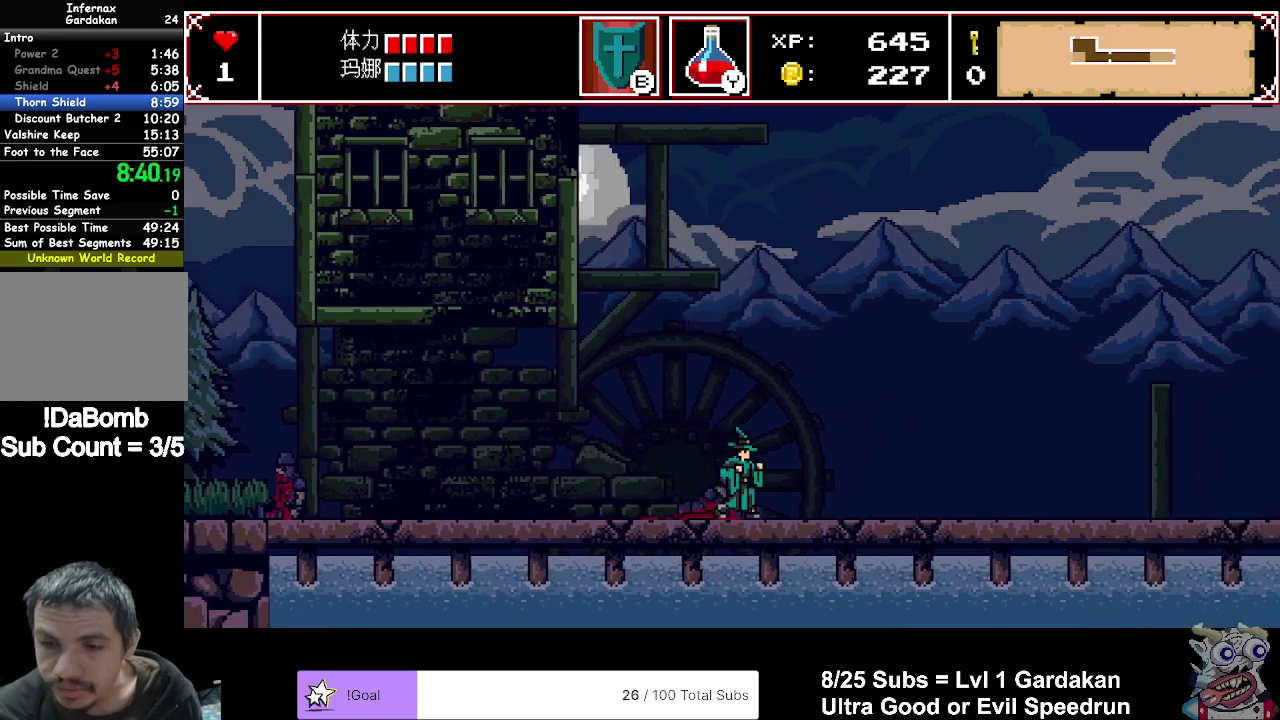
{"buttons": ["DPAD_RIGHT"], "right_stick": "center", "events": []}